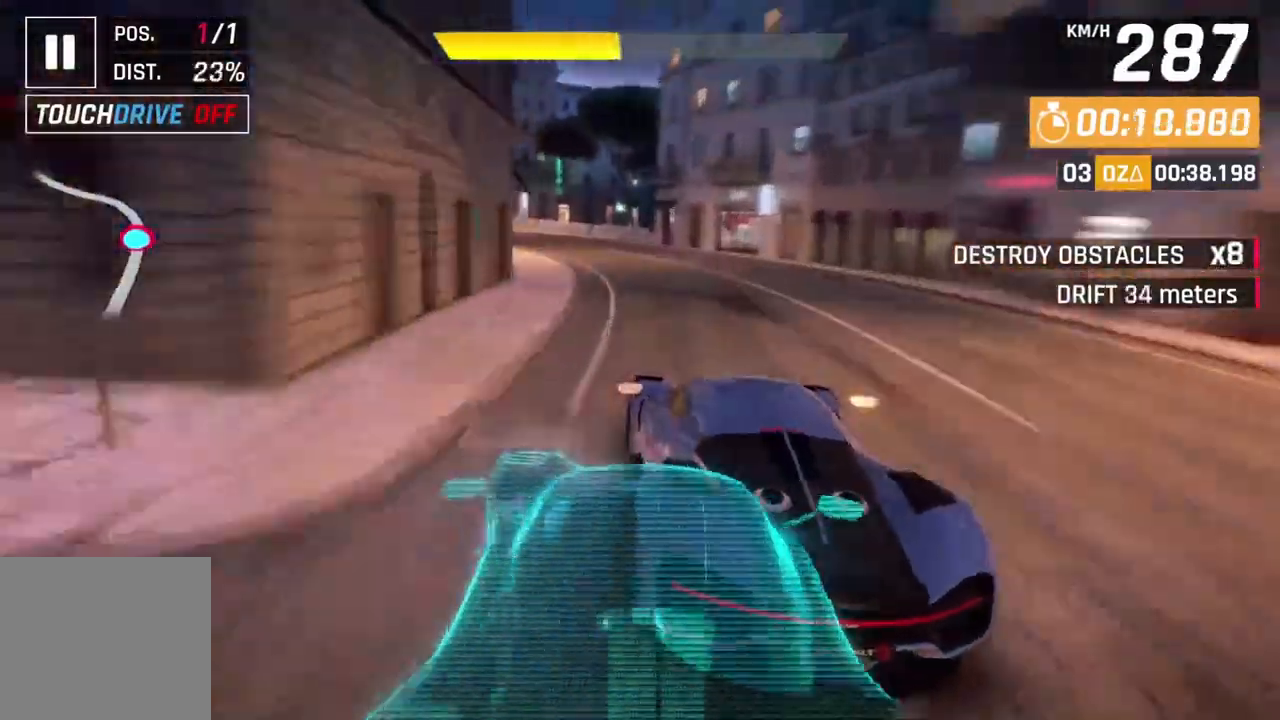
Gameplay with a controller (Xbox layout); each line is a JSON object with the inputs held at the frame after it. "events" lists button and stick changes between this image and that frame as [ms after this image, input, new state], when the widget could be followed in between. Not read: right_stick.
{"buttons": [], "left_stick": "left", "events": [[133, "A", "down"], [333, "A", "up"]]}
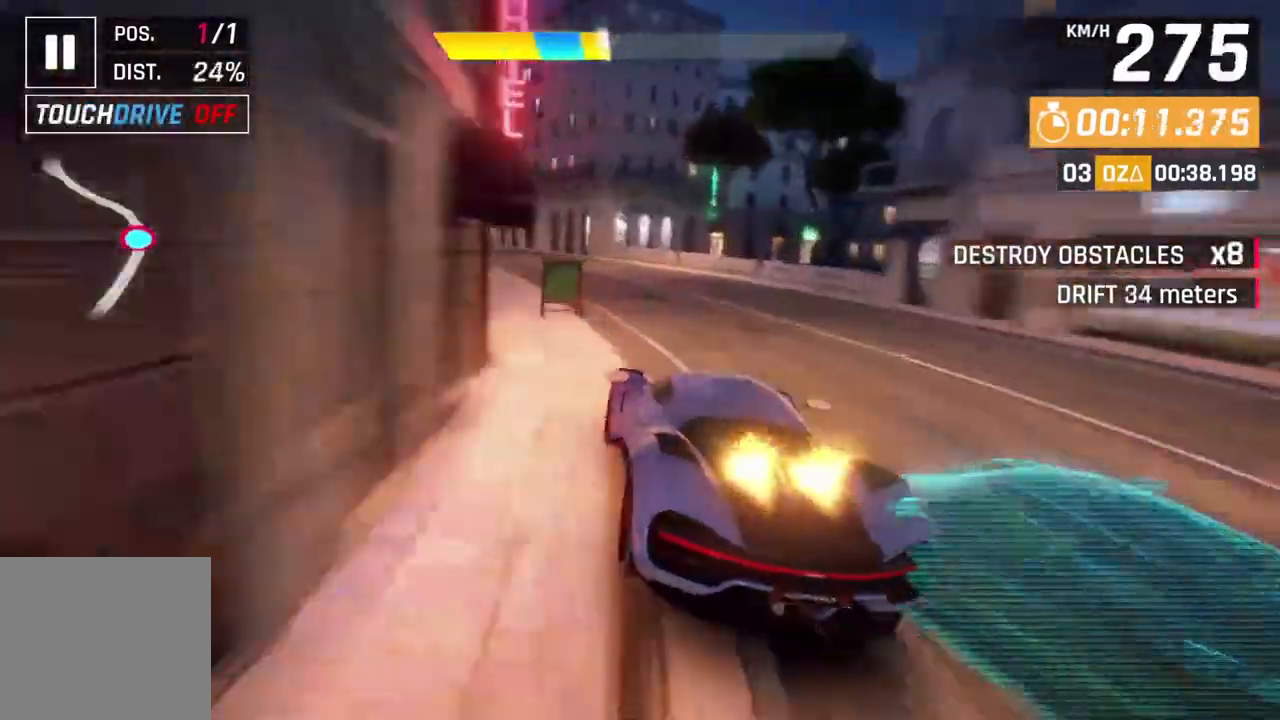
{"buttons": ["A"], "left_stick": "left", "events": [[400, "A", "down"]]}
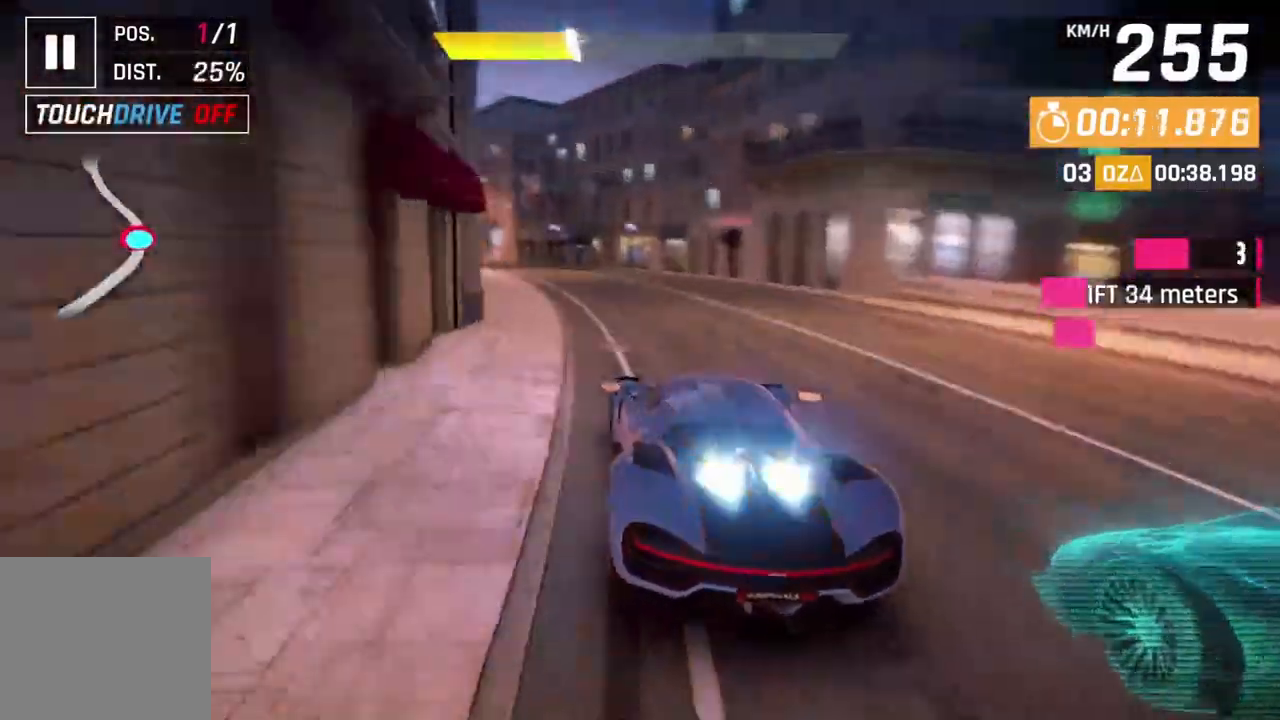
{"buttons": [], "left_stick": "left", "events": [[100, "A", "up"]]}
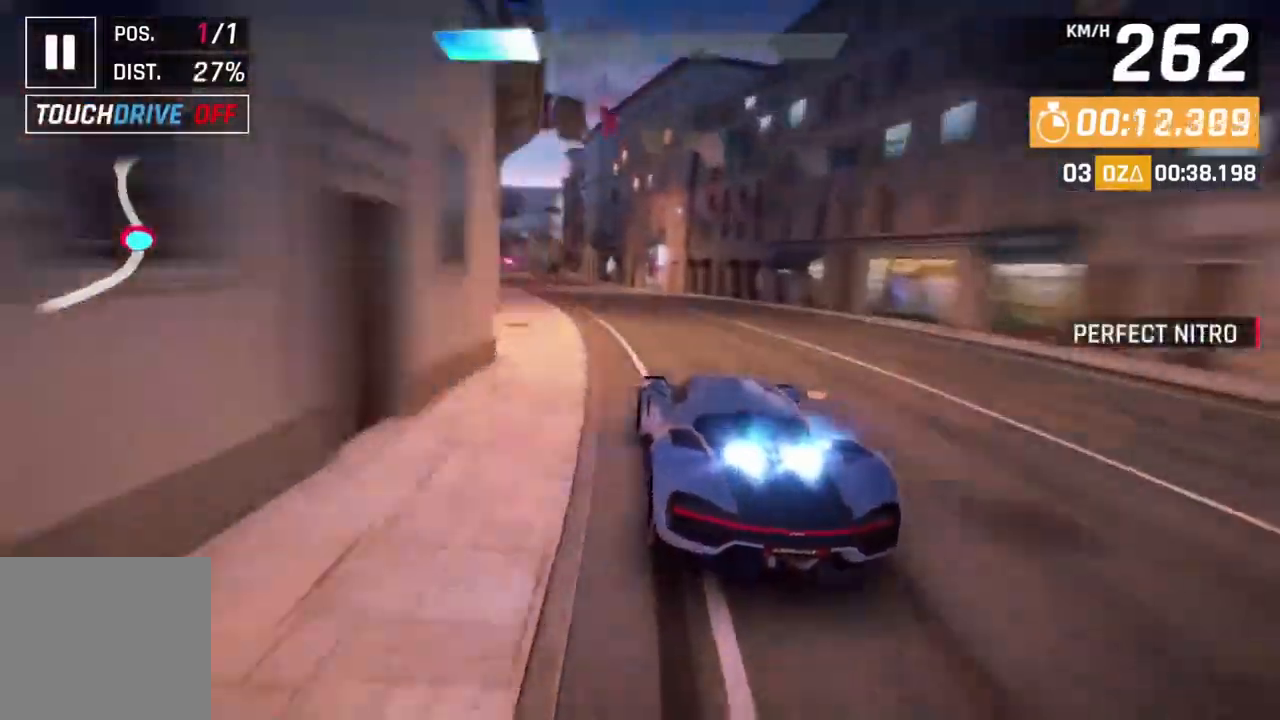
{"buttons": [], "left_stick": "center", "events": [[467, "left_stick", "center"]]}
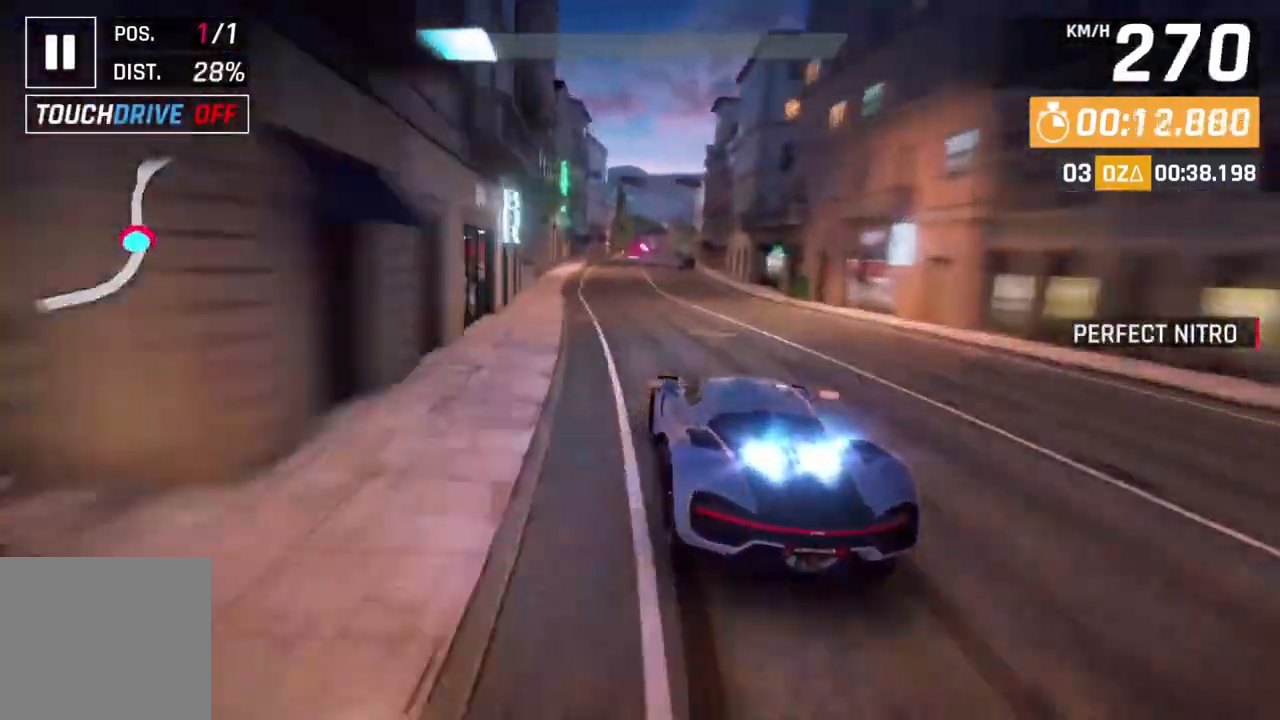
{"buttons": ["L2"], "left_stick": "center", "events": [[200, "L2", "down"]]}
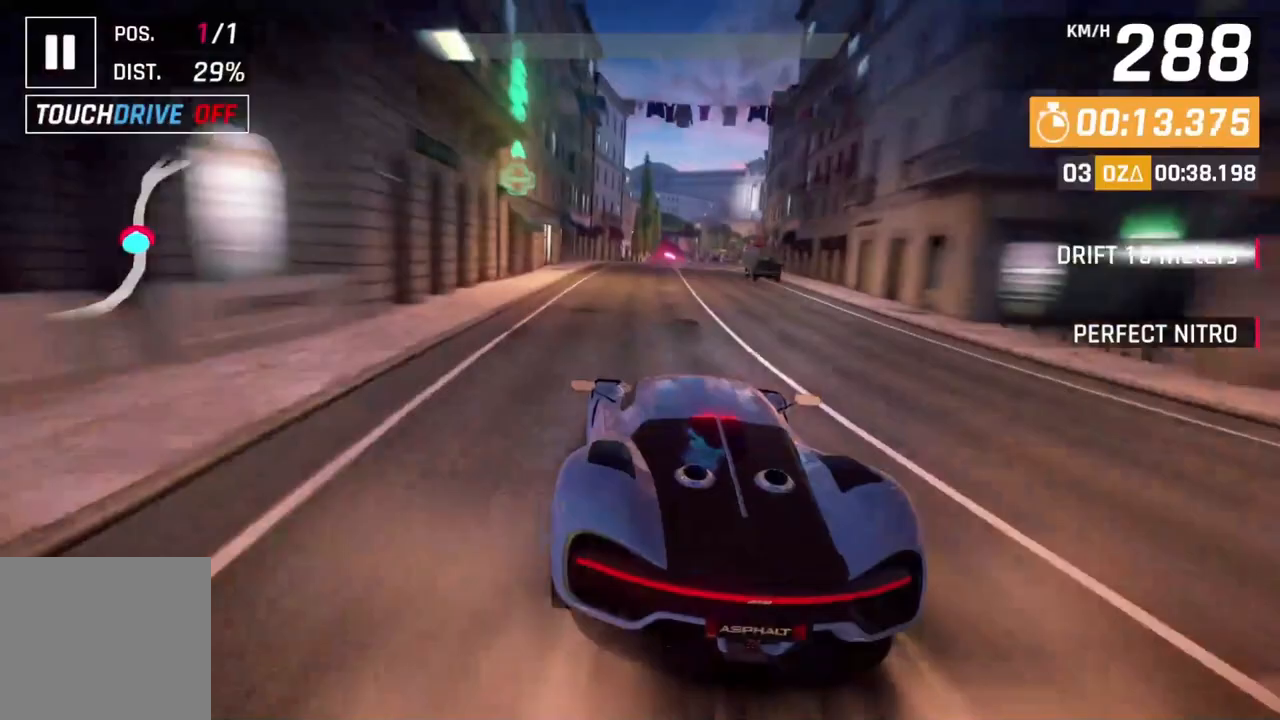
{"buttons": ["L2"], "left_stick": "center", "events": [[133, "L2", "up"], [300, "left_stick", "up-right"], [467, "L2", "down"], [467, "left_stick", "center"]]}
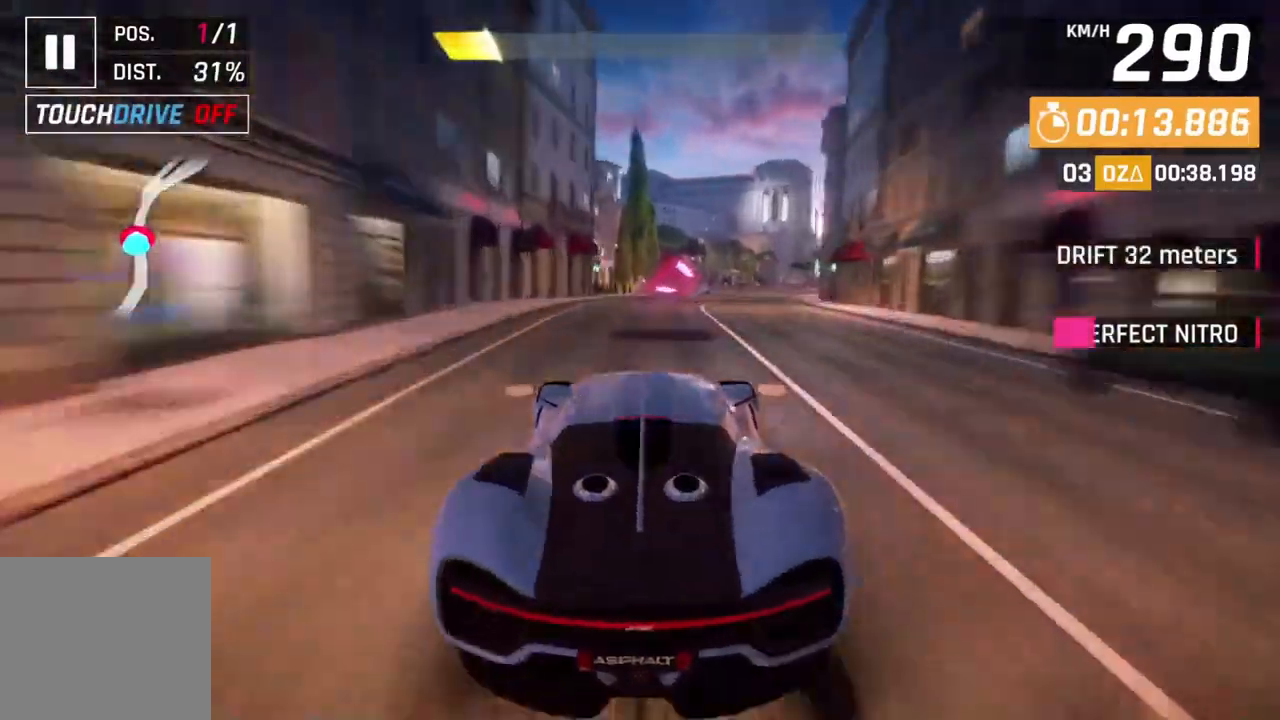
{"buttons": ["A"], "left_stick": "center", "events": [[300, "L2", "up"], [367, "A", "down"]]}
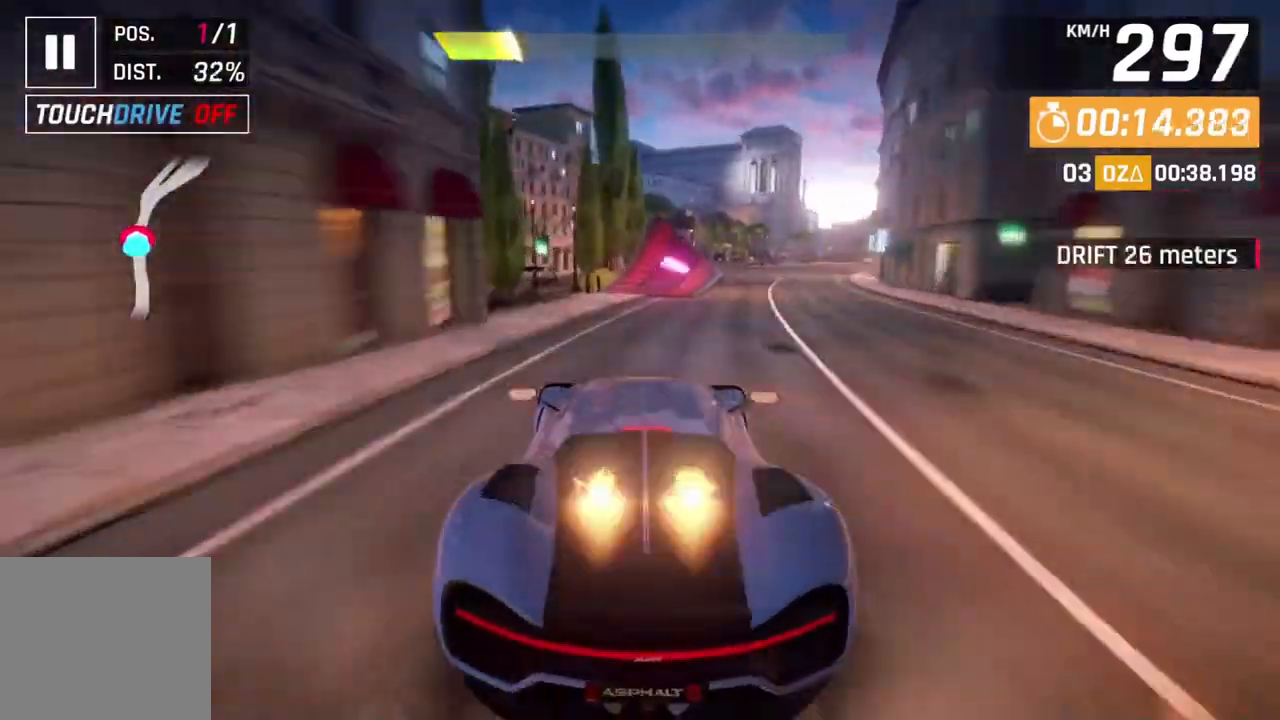
{"buttons": ["L2"], "left_stick": "up-right", "events": [[133, "left_stick", "up-right"], [167, "A", "up"], [433, "L2", "down"]]}
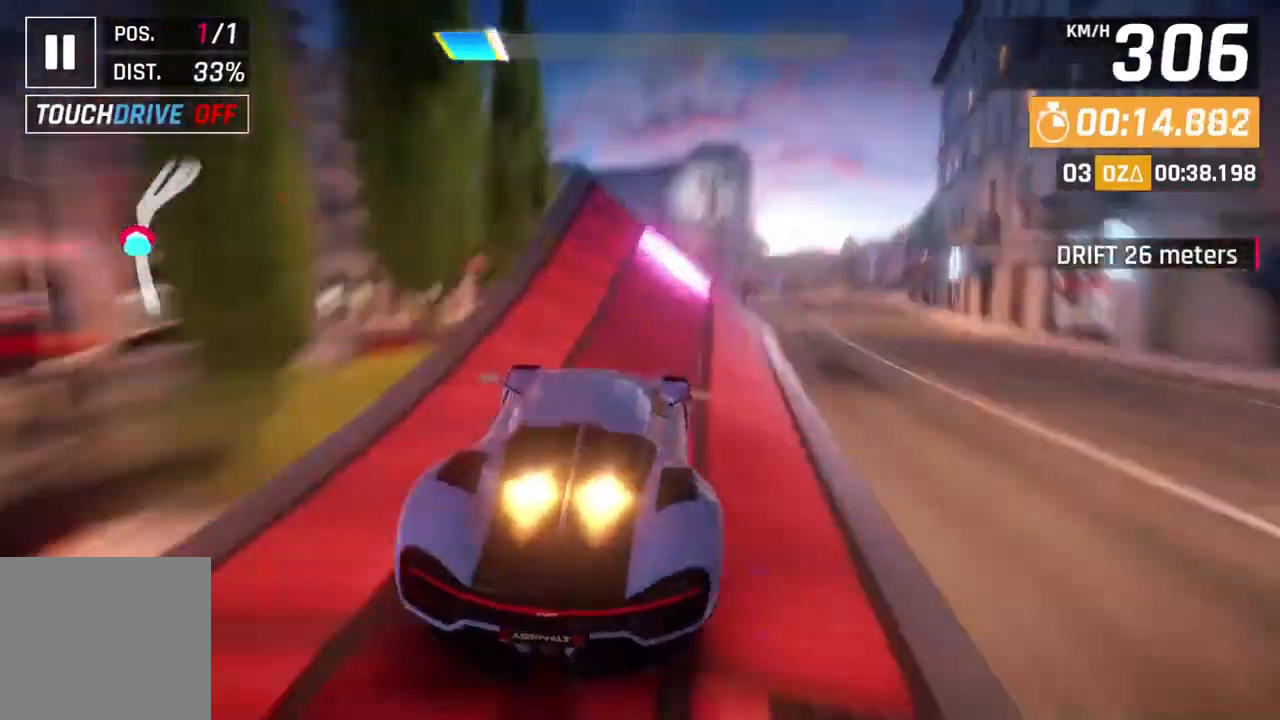
{"buttons": ["A", "R1"], "left_stick": "right", "events": [[67, "A", "down"], [67, "L2", "up"], [67, "R1", "down"], [100, "left_stick", "right"]]}
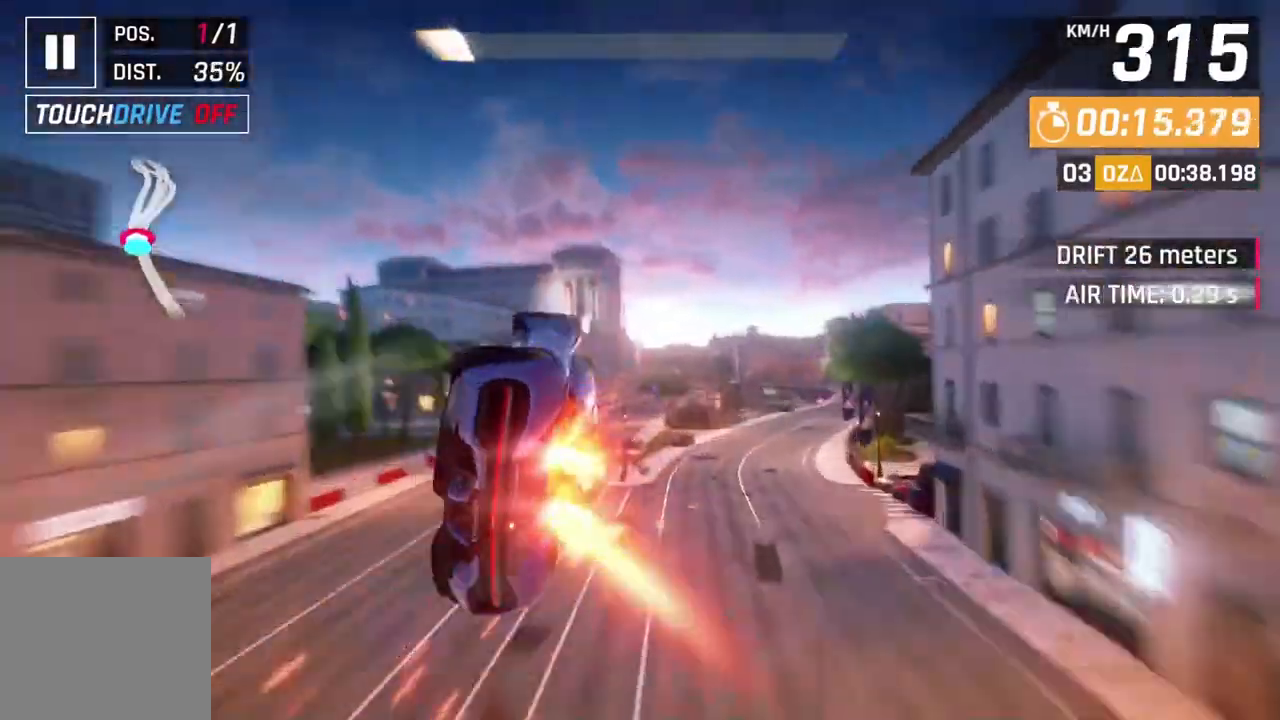
{"buttons": ["A", "R1", "L3"], "left_stick": "right", "events": [[300, "L3", "down"], [400, "A", "up"], [400, "R1", "up"], [467, "A", "down"], [467, "R1", "down"]]}
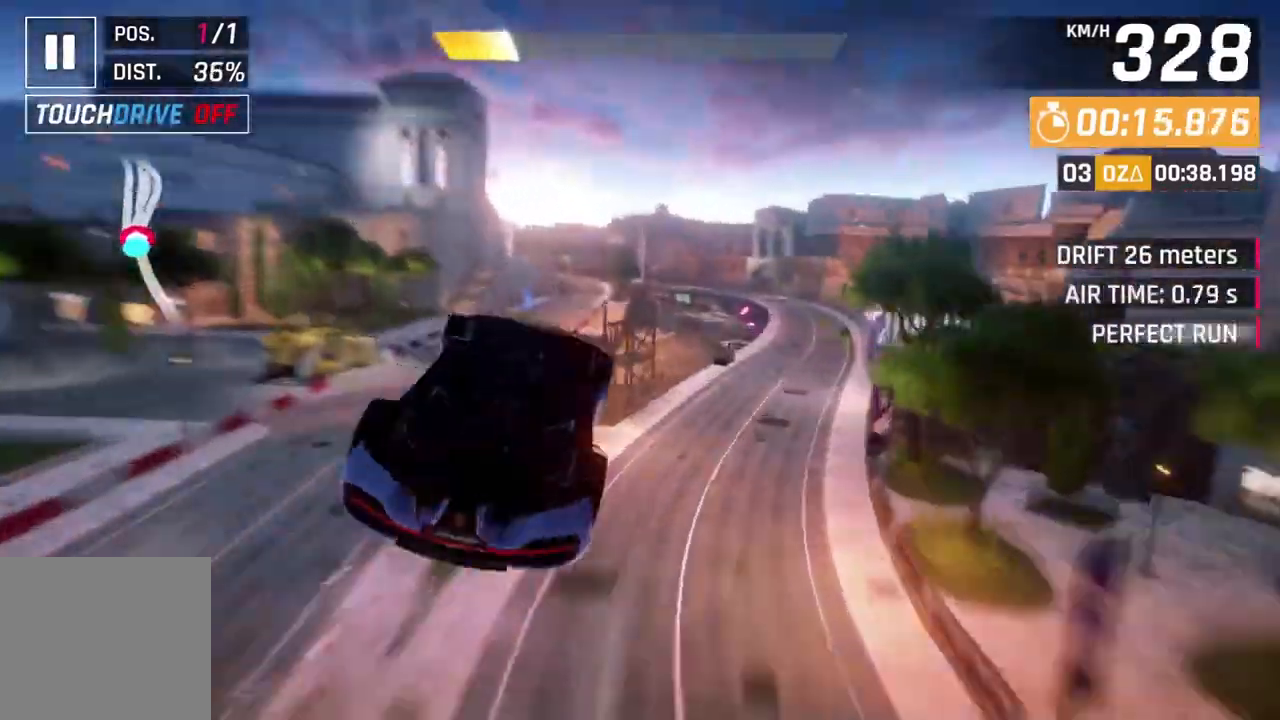
{"buttons": ["A", "R1"], "left_stick": "up-right", "events": [[200, "A", "up"], [233, "A", "down"], [400, "L3", "up"], [500, "left_stick", "up-right"]]}
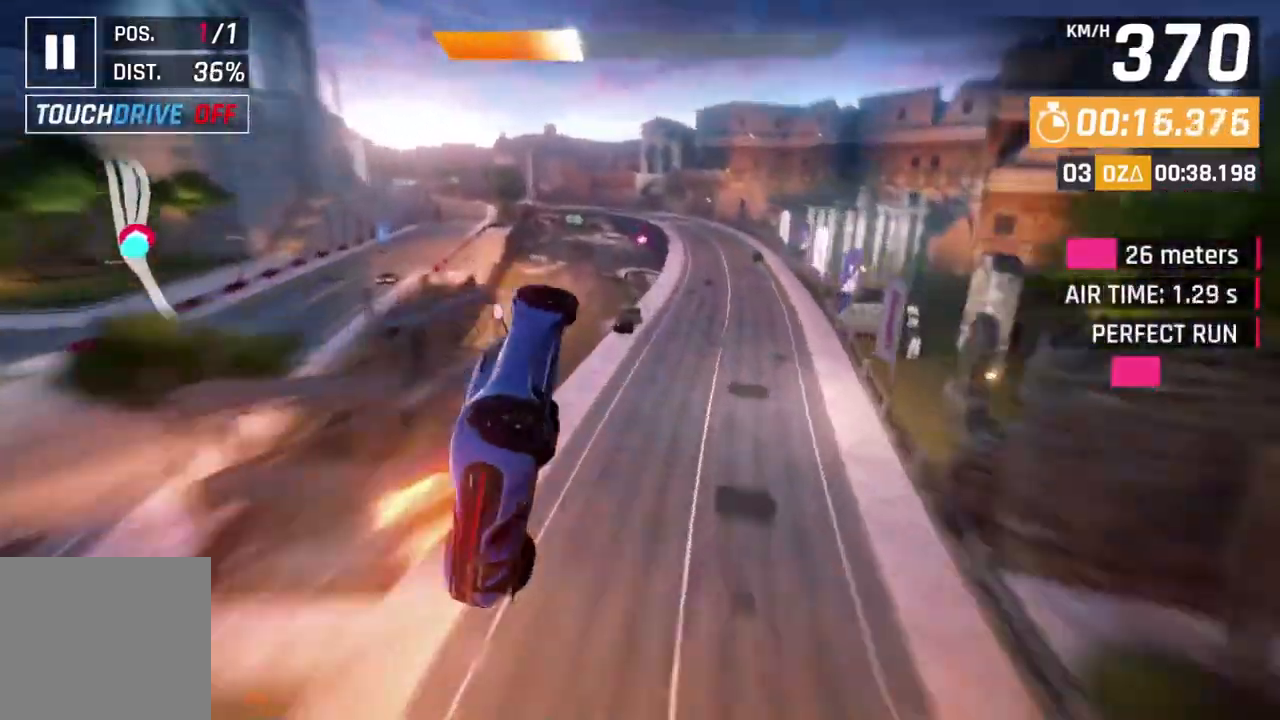
{"buttons": ["A", "R1"], "left_stick": "up-left", "events": [[133, "A", "up"], [133, "R1", "up"], [133, "left_stick", "center"], [200, "L2", "down"], [267, "A", "down"], [300, "L2", "up"], [400, "left_stick", "up-left"], [467, "R1", "down"]]}
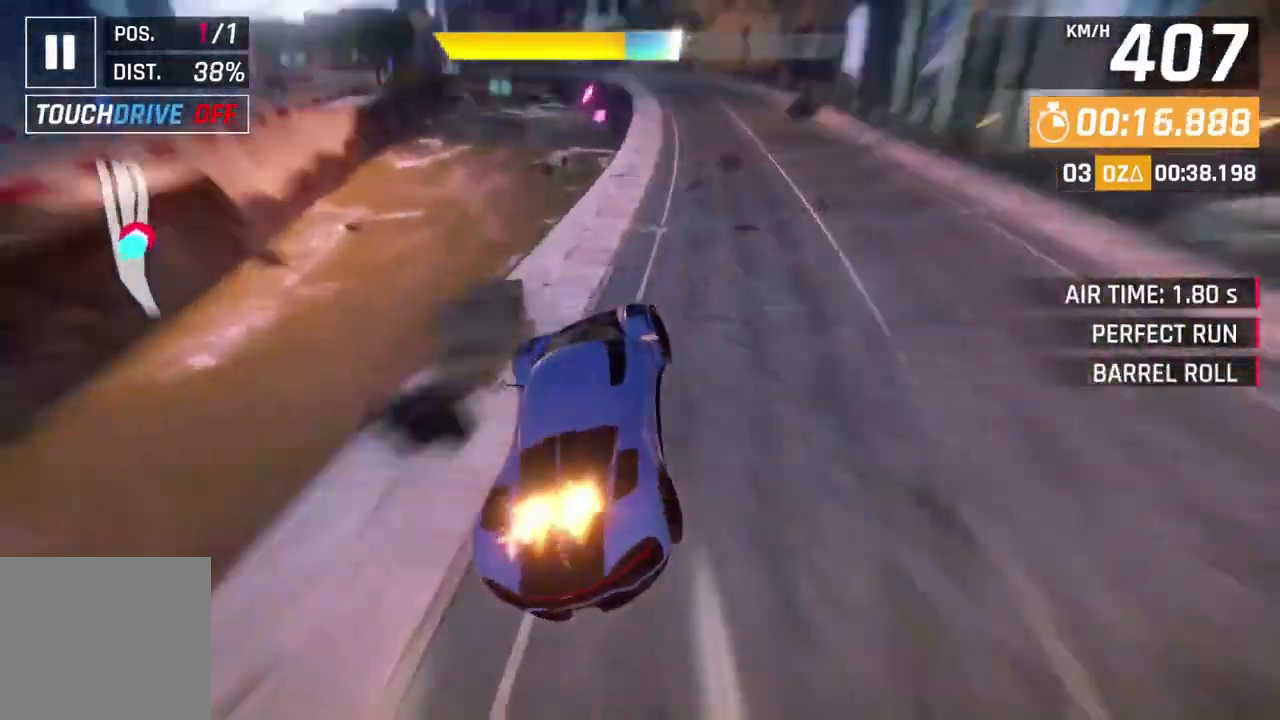
{"buttons": ["A", "R1"], "left_stick": "up-right", "events": [[233, "left_stick", "center"], [400, "left_stick", "up-right"]]}
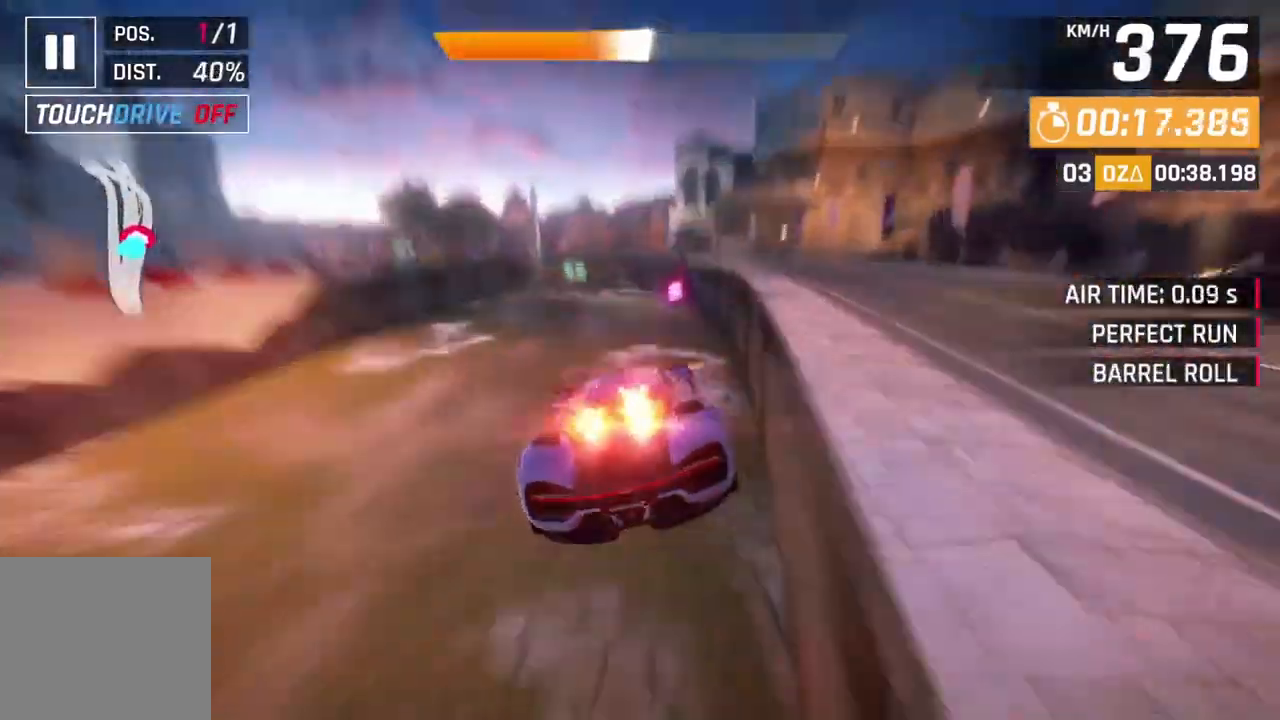
{"buttons": [], "left_stick": "center", "events": [[133, "A", "up"], [167, "R1", "up"], [200, "L2", "down"], [200, "left_stick", "center"], [233, "A", "down"], [267, "L2", "up"], [500, "A", "up"]]}
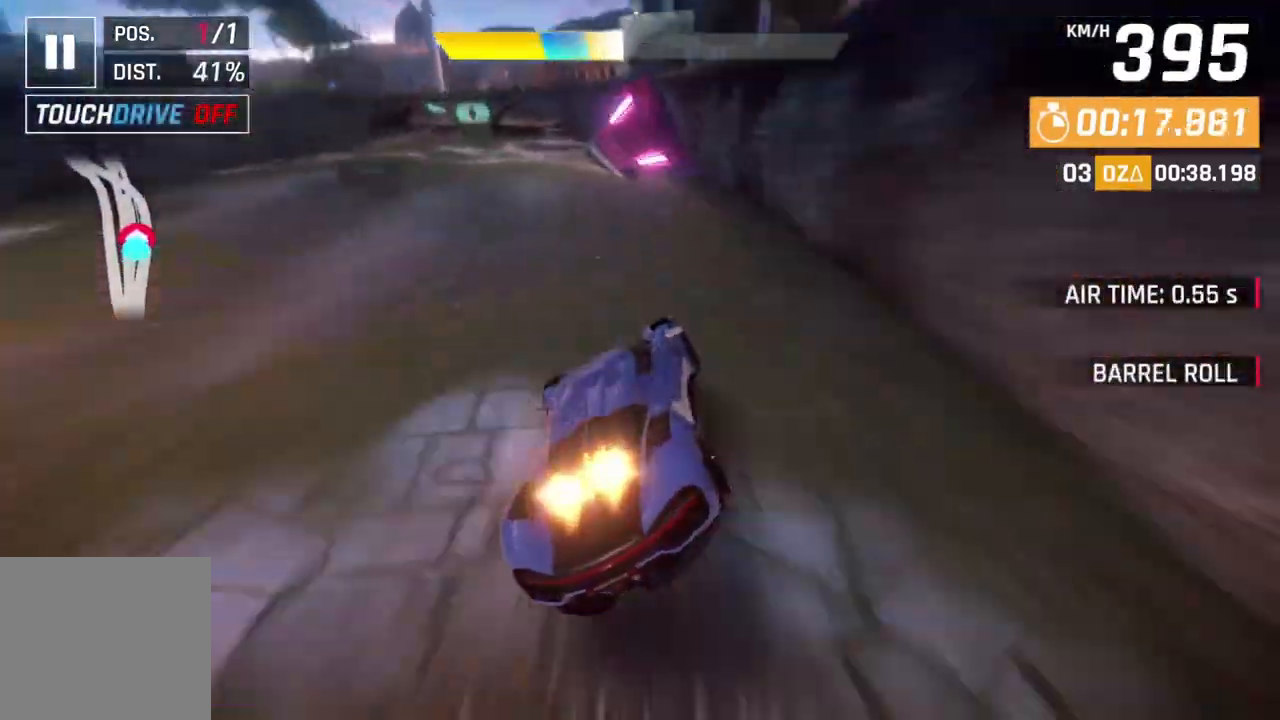
{"buttons": ["A", "R1"], "left_stick": "up-left", "events": [[33, "L2", "down"], [100, "A", "down"], [133, "L2", "up"], [167, "R1", "down"], [233, "left_stick", "up-left"]]}
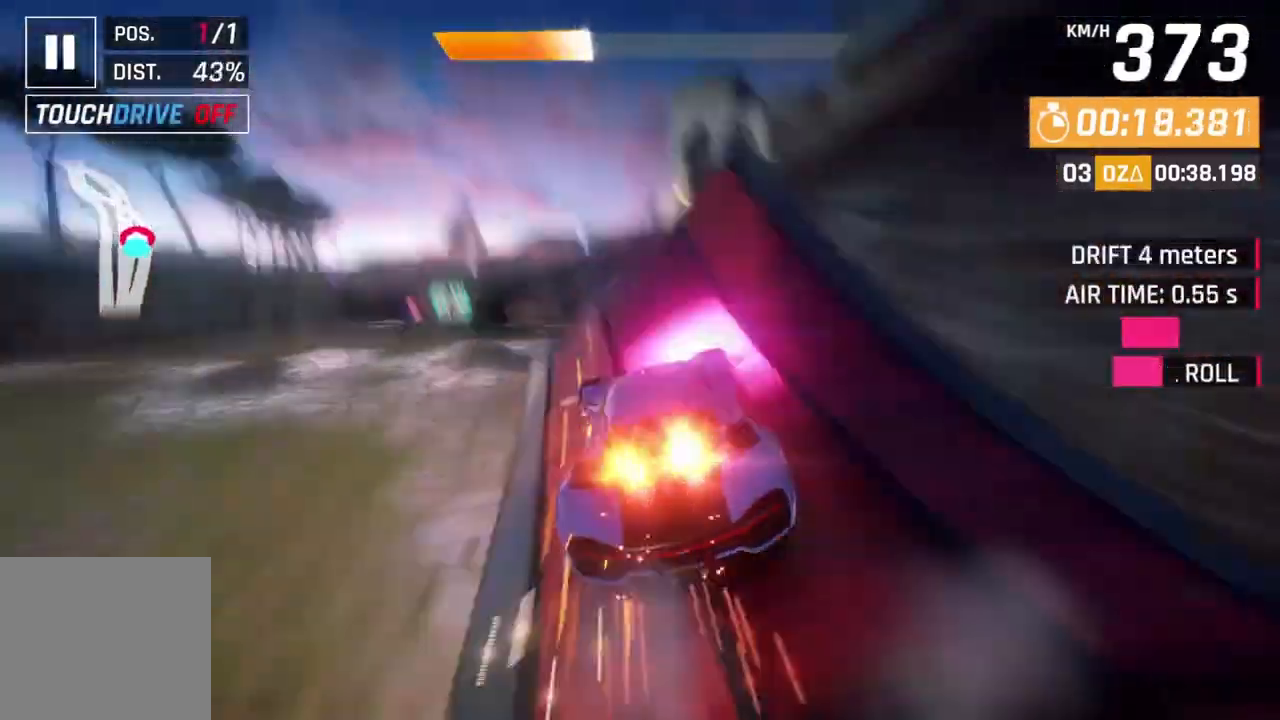
{"buttons": ["A", "R1"], "left_stick": "up-left", "events": []}
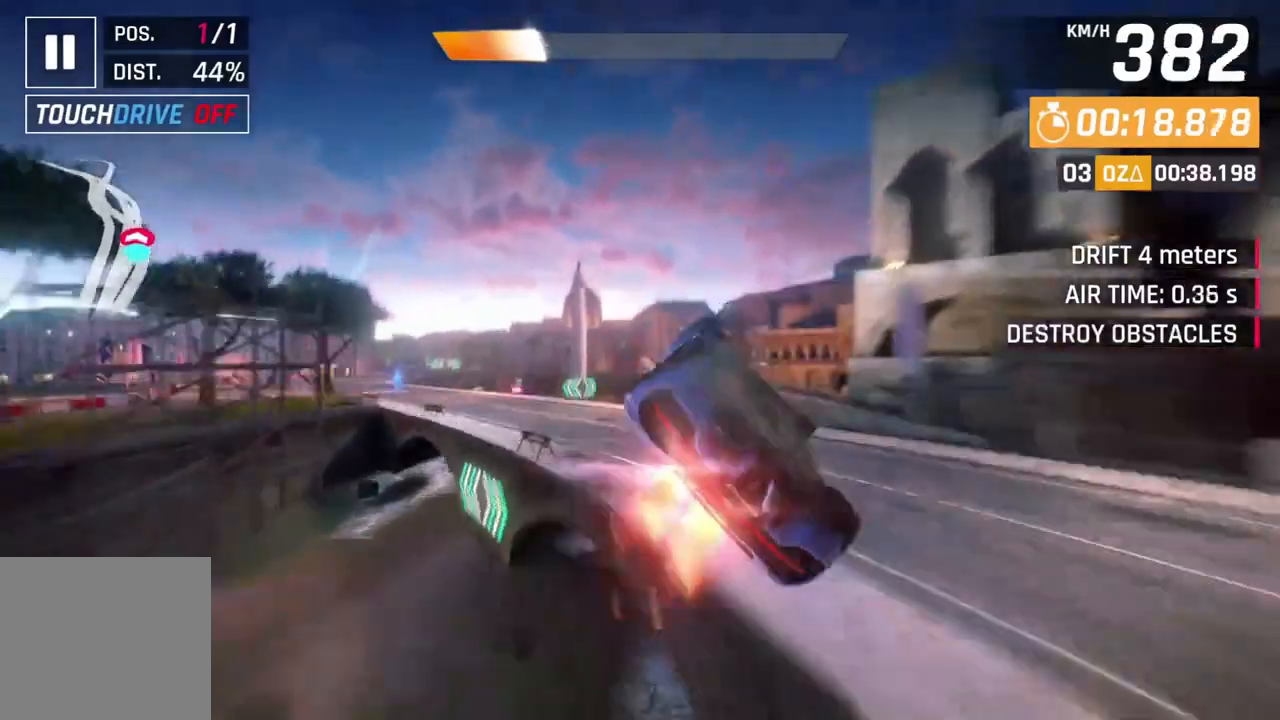
{"buttons": ["L2"], "left_stick": "up-left", "events": [[333, "A", "up"], [400, "L2", "down"], [400, "R1", "up"]]}
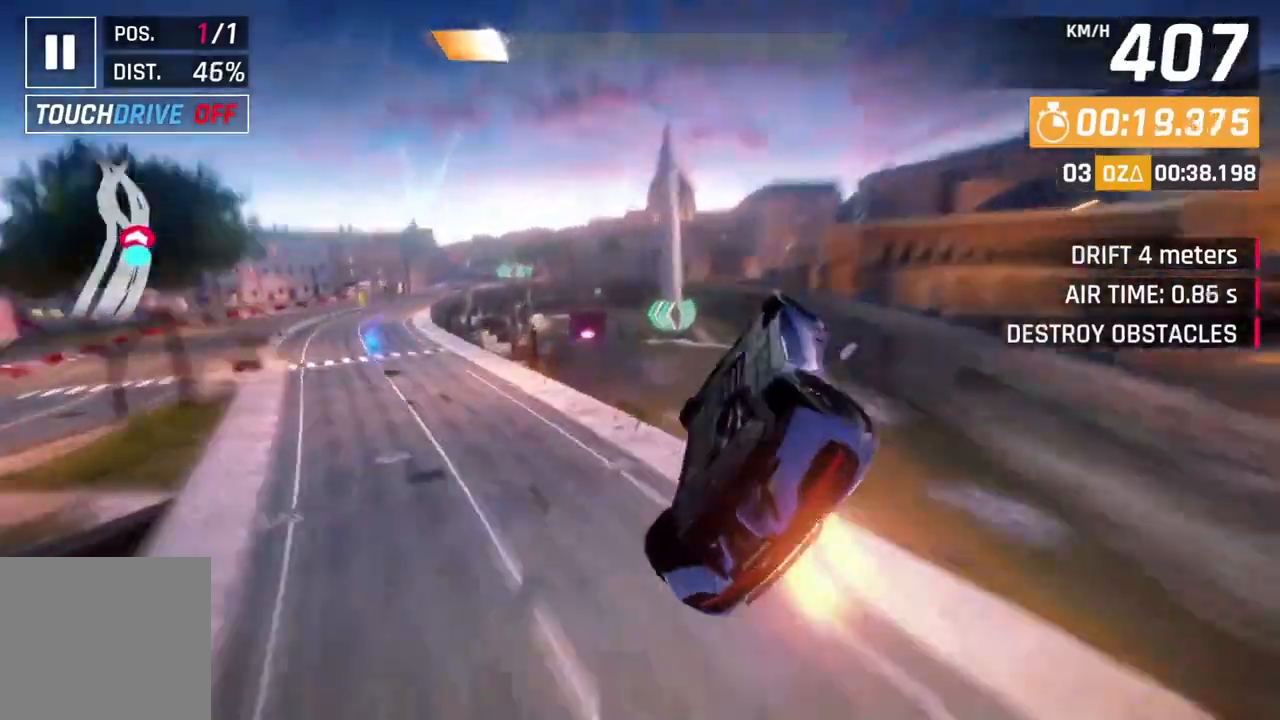
{"buttons": [], "left_stick": "up-right", "events": [[33, "L2", "up"], [233, "left_stick", "center"], [433, "left_stick", "up-right"]]}
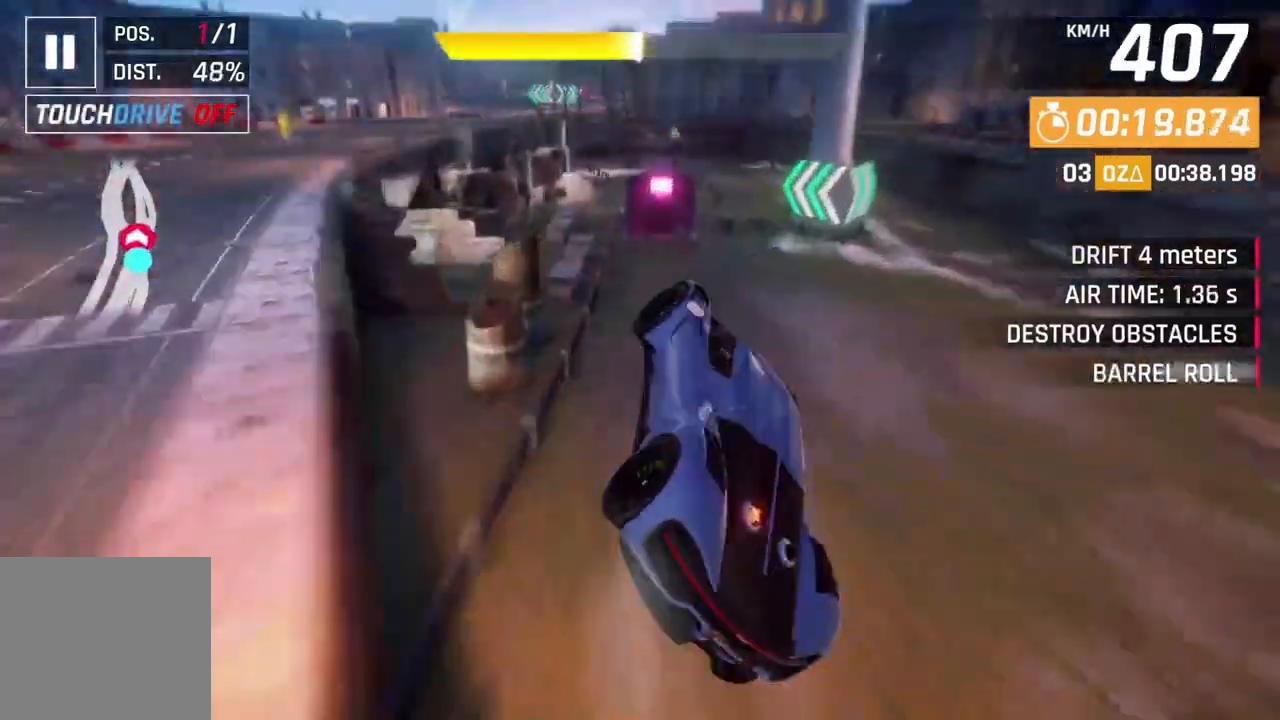
{"buttons": ["L2"], "left_stick": "center", "events": [[67, "left_stick", "center"], [100, "L2", "down"], [167, "A", "down"], [200, "L2", "up"], [233, "left_stick", "up-right"], [433, "left_stick", "center"], [467, "A", "up"], [467, "L2", "down"]]}
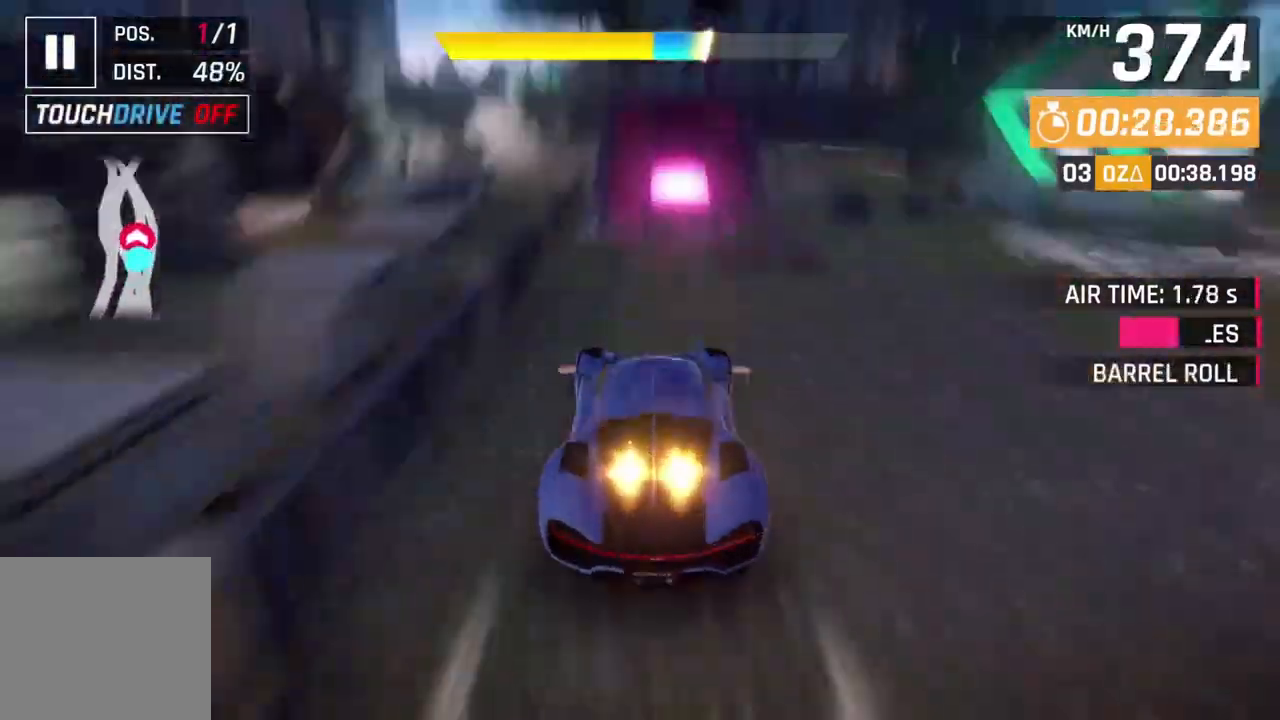
{"buttons": ["A", "R1"], "left_stick": "up-right", "events": [[133, "A", "down"], [133, "R1", "down"], [200, "L2", "up"], [300, "left_stick", "up-right"]]}
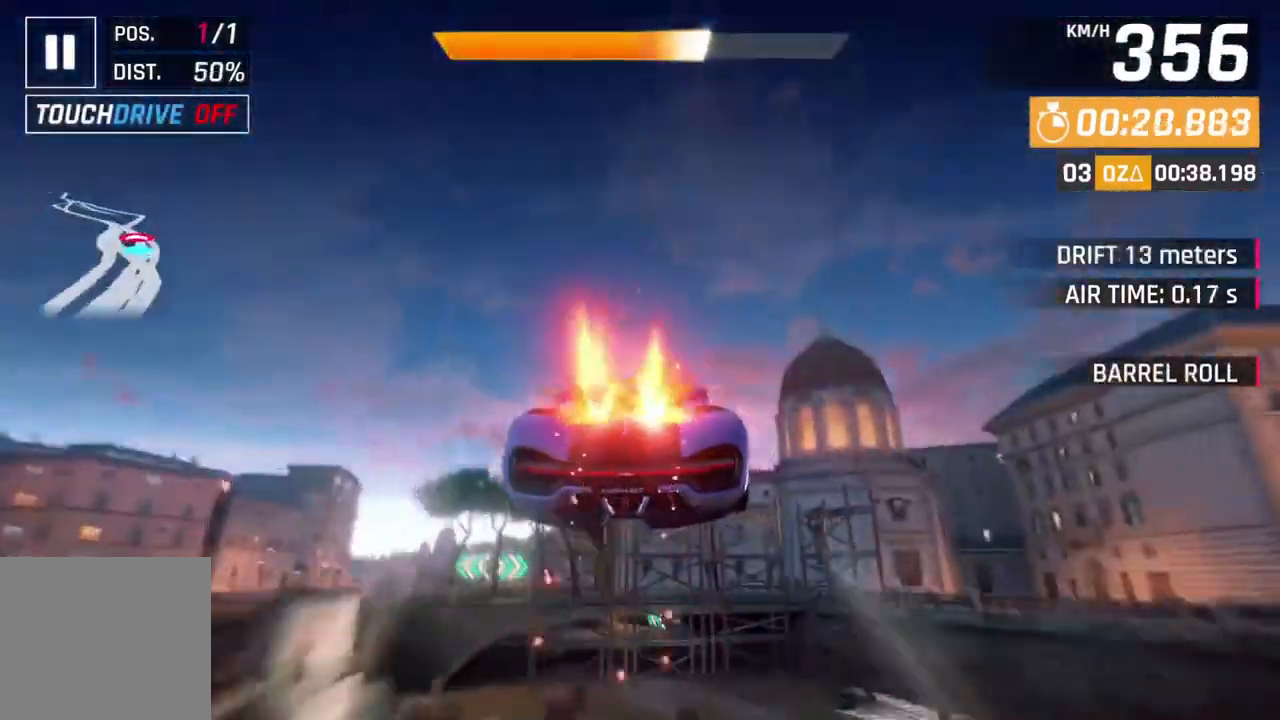
{"buttons": ["A", "R1"], "left_stick": "center", "events": [[433, "left_stick", "center"]]}
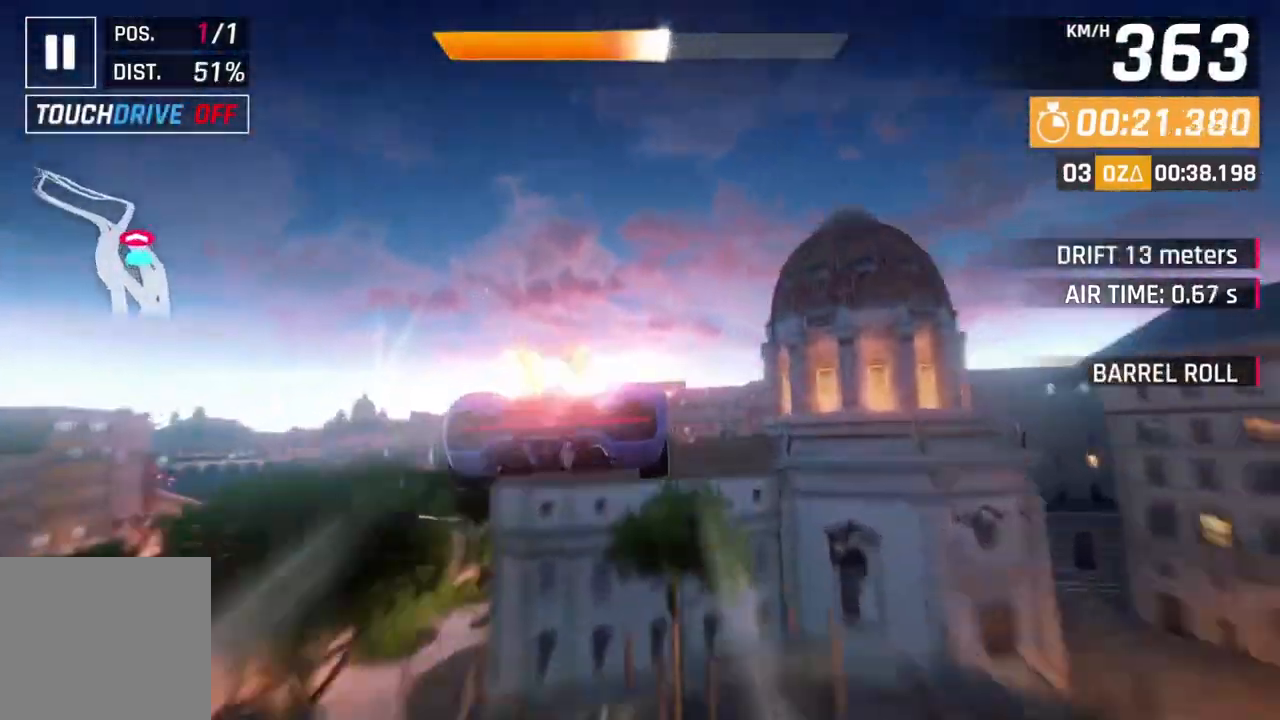
{"buttons": ["L2"], "left_stick": "up-left", "events": [[433, "A", "up"], [500, "L2", "down"], [500, "R1", "up"], [500, "left_stick", "up-left"]]}
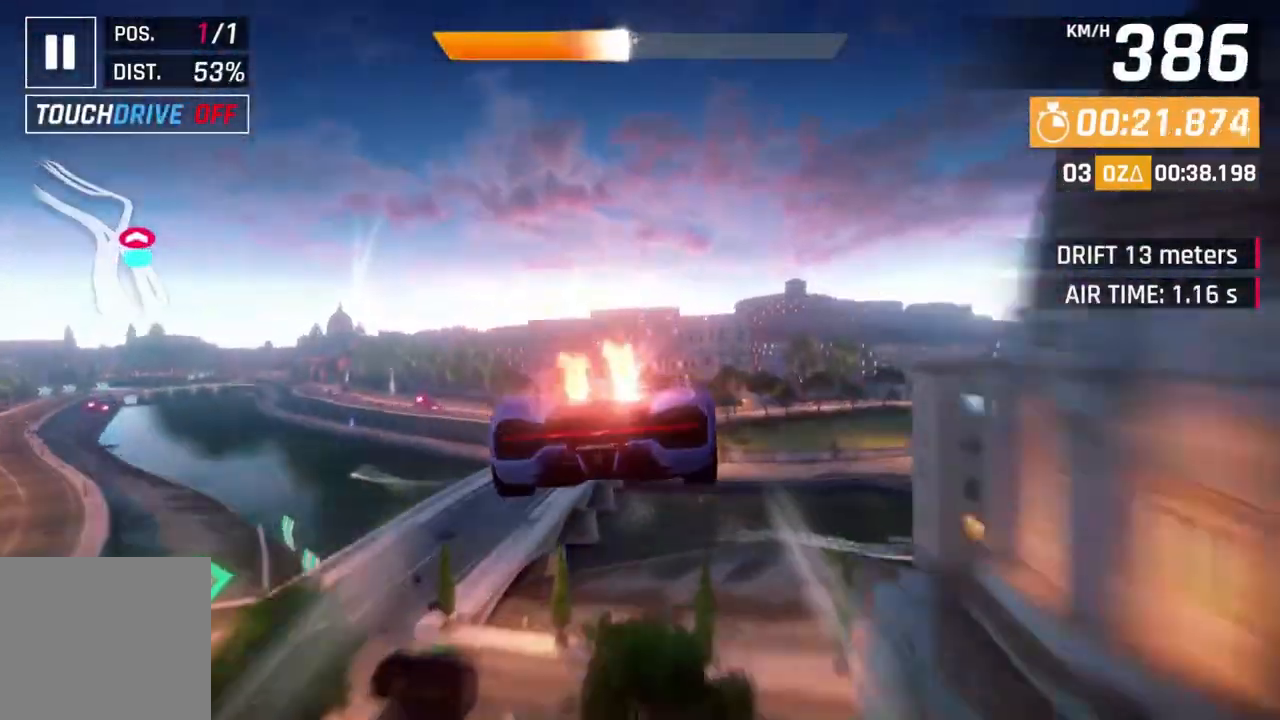
{"buttons": [], "left_stick": "up-left", "events": [[167, "L2", "up"]]}
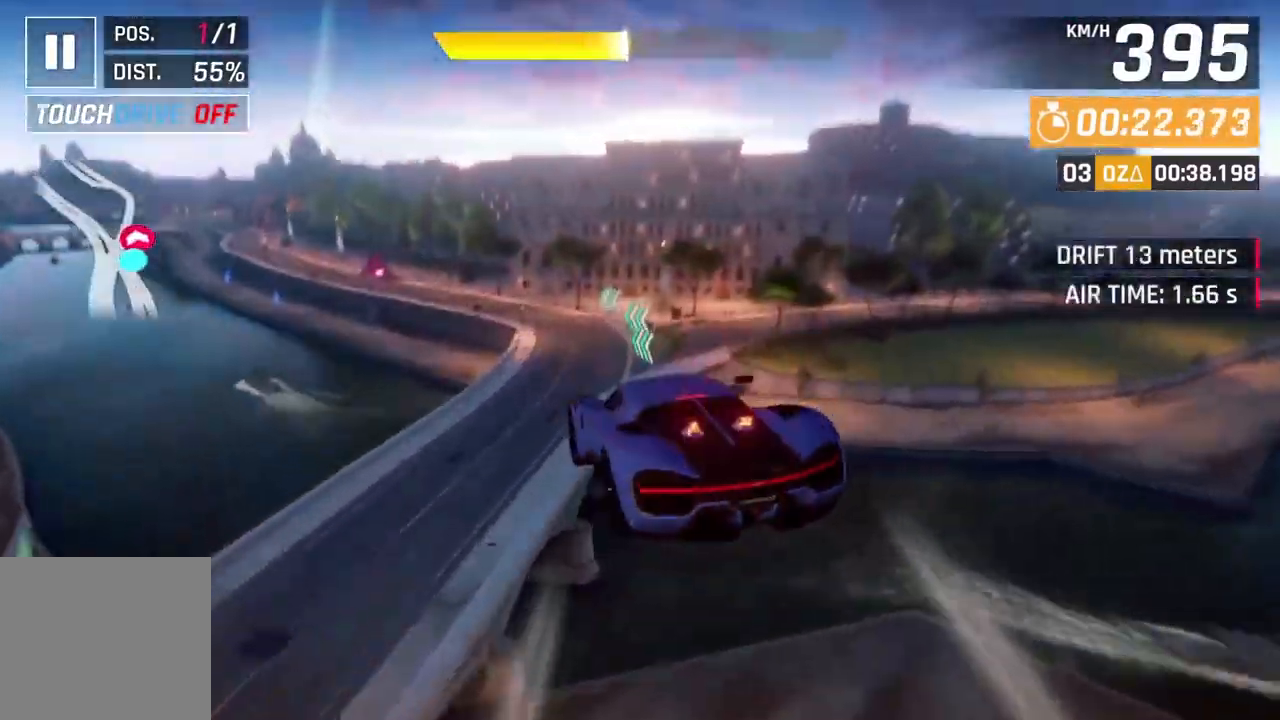
{"buttons": [], "left_stick": "up-left", "events": [[267, "left_stick", "center"], [433, "left_stick", "up-left"]]}
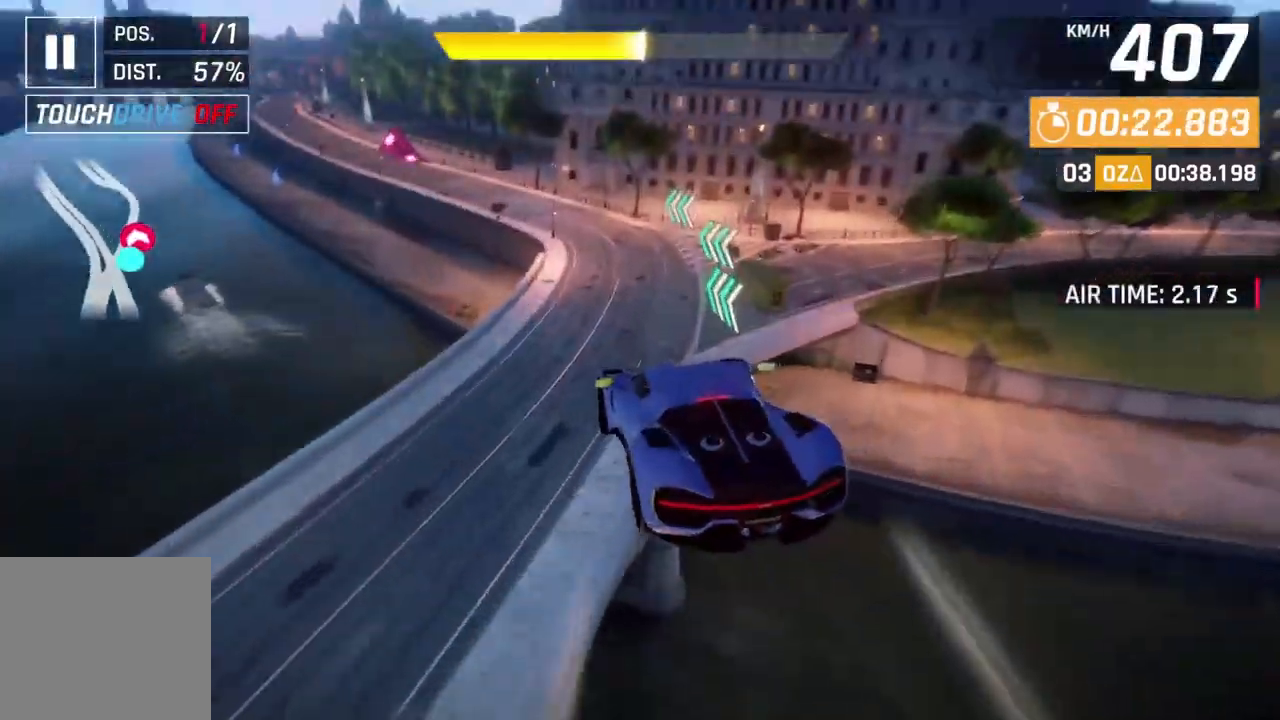
{"buttons": [], "left_stick": "left", "events": [[467, "left_stick", "left"]]}
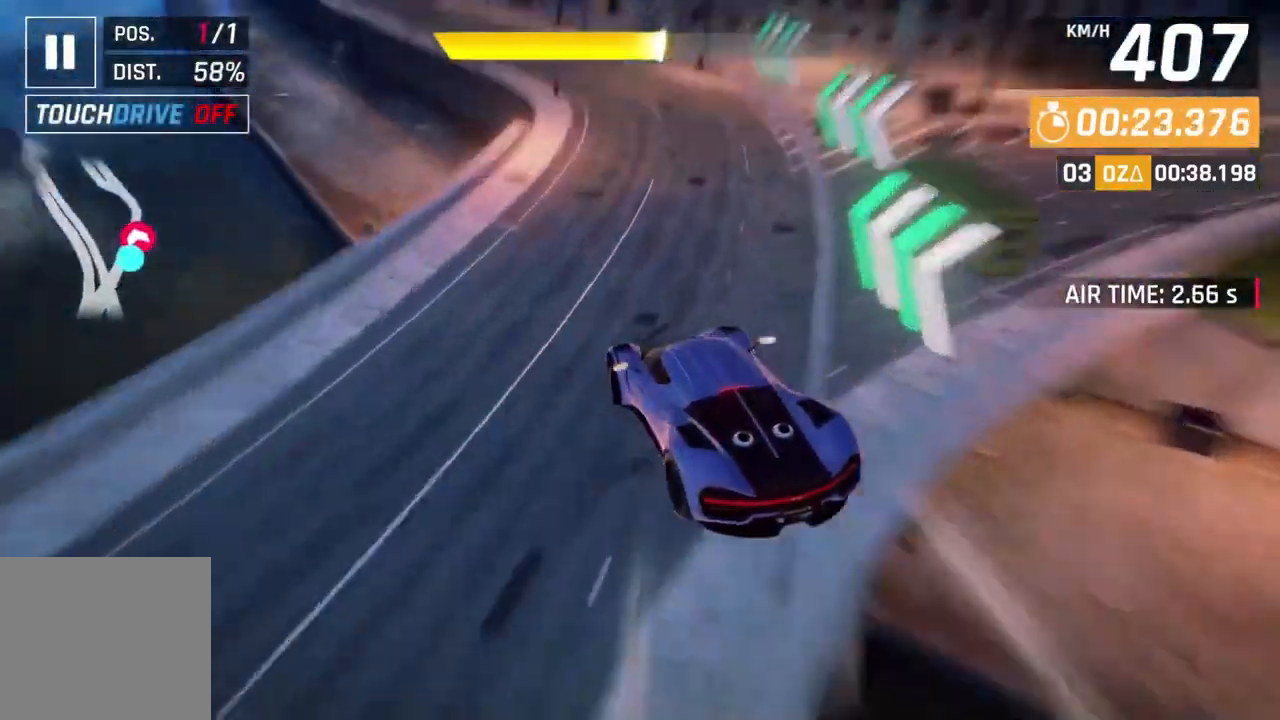
{"buttons": [], "left_stick": "left", "events": []}